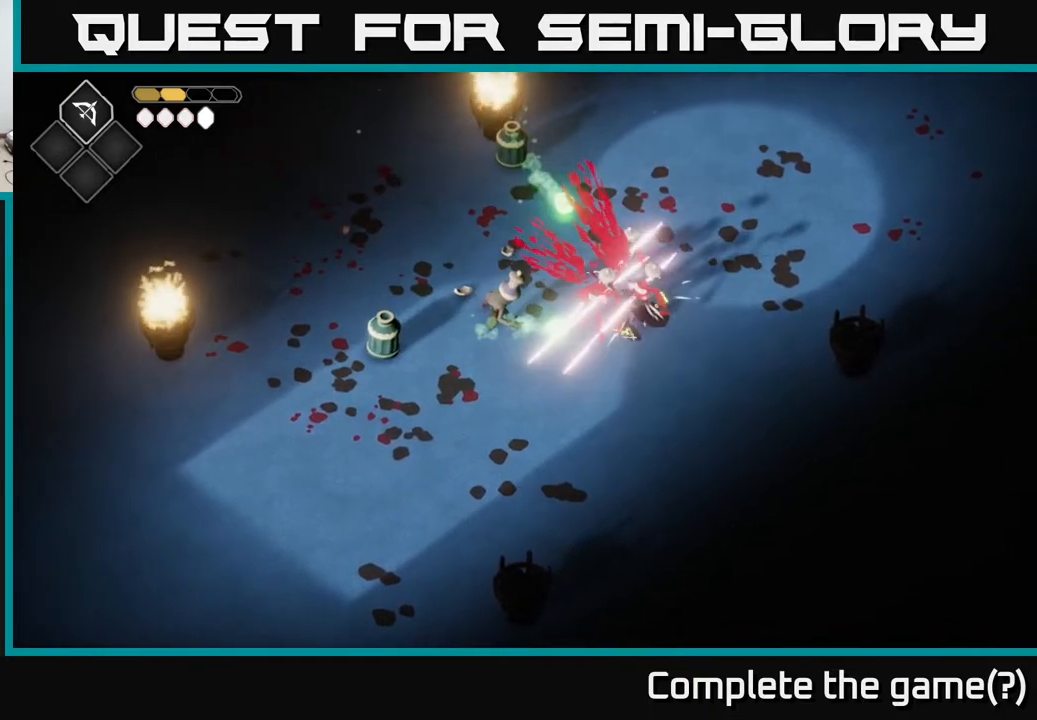
Gameplay with a controller (Xbox layout); each line is a JSON object with the inputs held at the frame after it. "events" lists button and stick changes between this image and that frame as [ms after this image, input, new state], when the widget could be followed in between.
{"buttons": ["X"], "left_stick": "left", "right_stick": "center", "events": [[283, "X", "down"], [333, "left_stick", "left"], [367, "X", "up"], [467, "X", "down"]]}
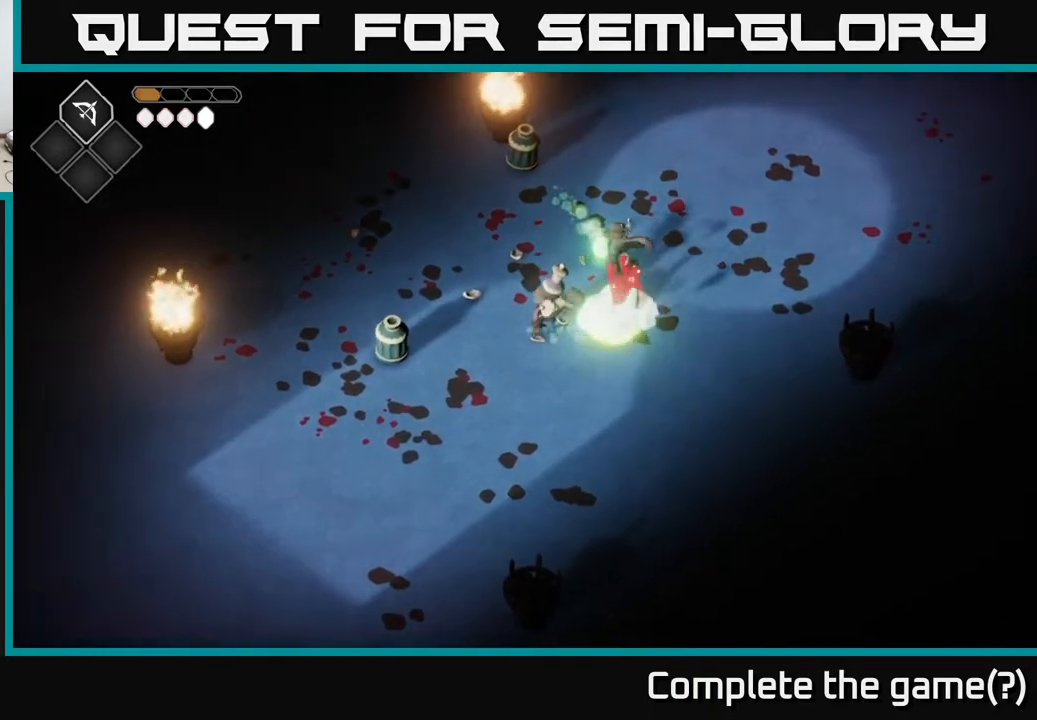
{"buttons": ["X"], "left_stick": "down", "right_stick": "center", "events": [[50, "X", "up"], [183, "X", "down"], [317, "X", "up"], [350, "left_stick", "up-left"], [400, "A", "down"], [483, "X", "down"], [500, "A", "up"], [500, "left_stick", "down"]]}
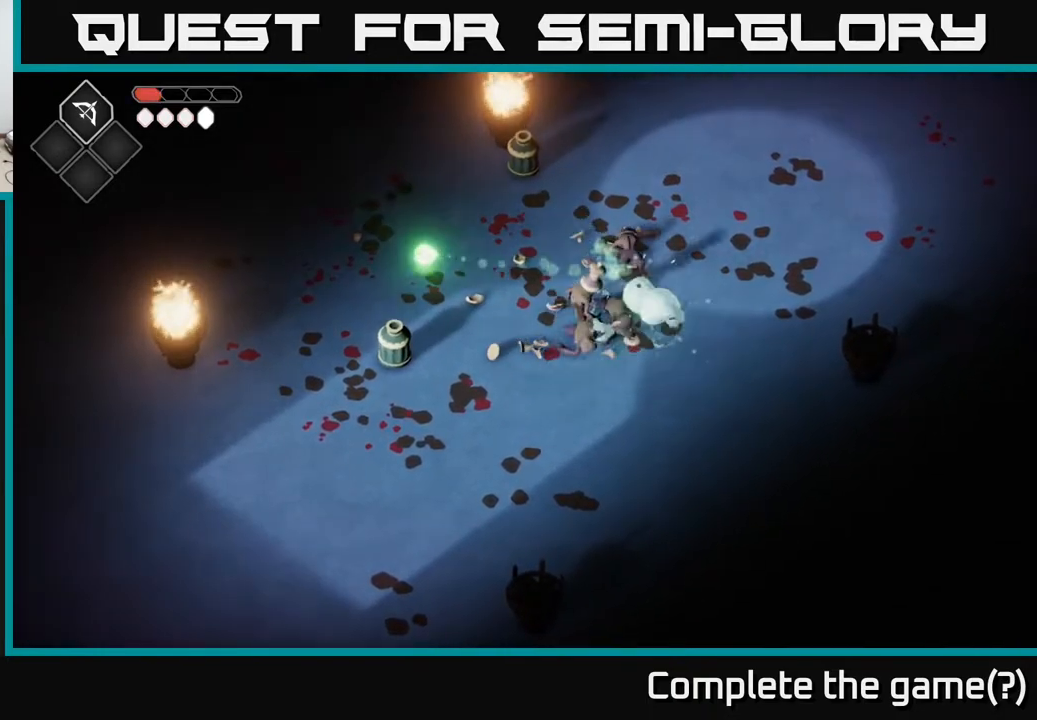
{"buttons": ["X"], "left_stick": "up", "right_stick": "center", "events": [[100, "X", "up"], [150, "left_stick", "left"], [217, "X", "down"], [283, "left_stick", "up"], [300, "X", "up"], [433, "X", "down"]]}
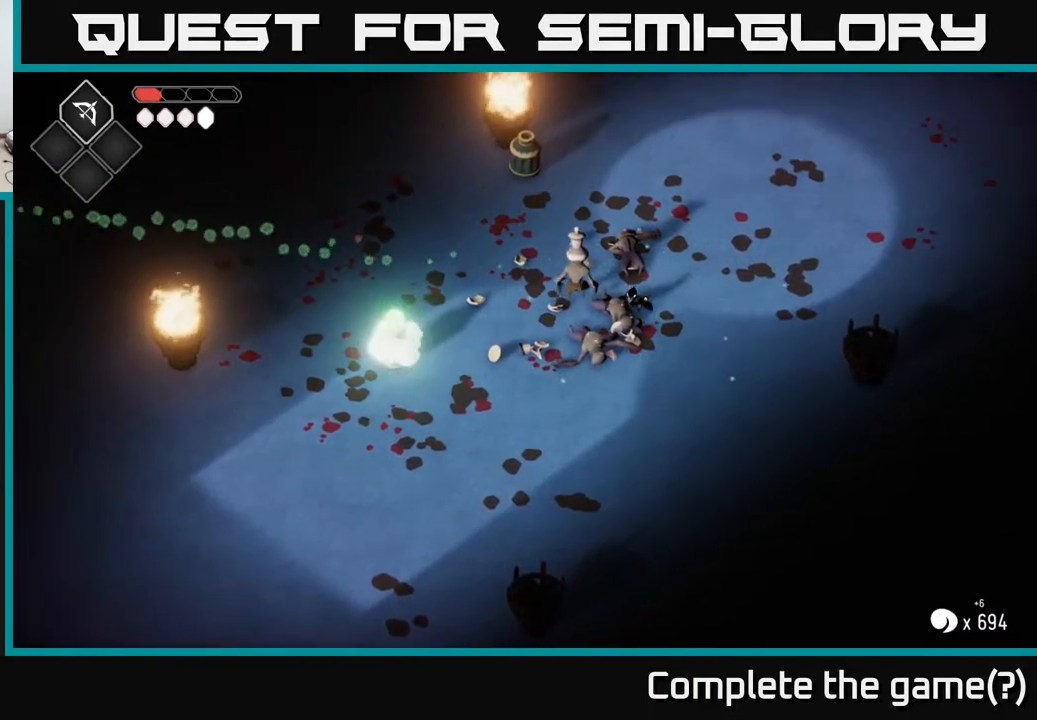
{"buttons": [], "left_stick": "up", "right_stick": "center", "events": [[33, "X", "up"], [233, "X", "down"], [367, "X", "up"]]}
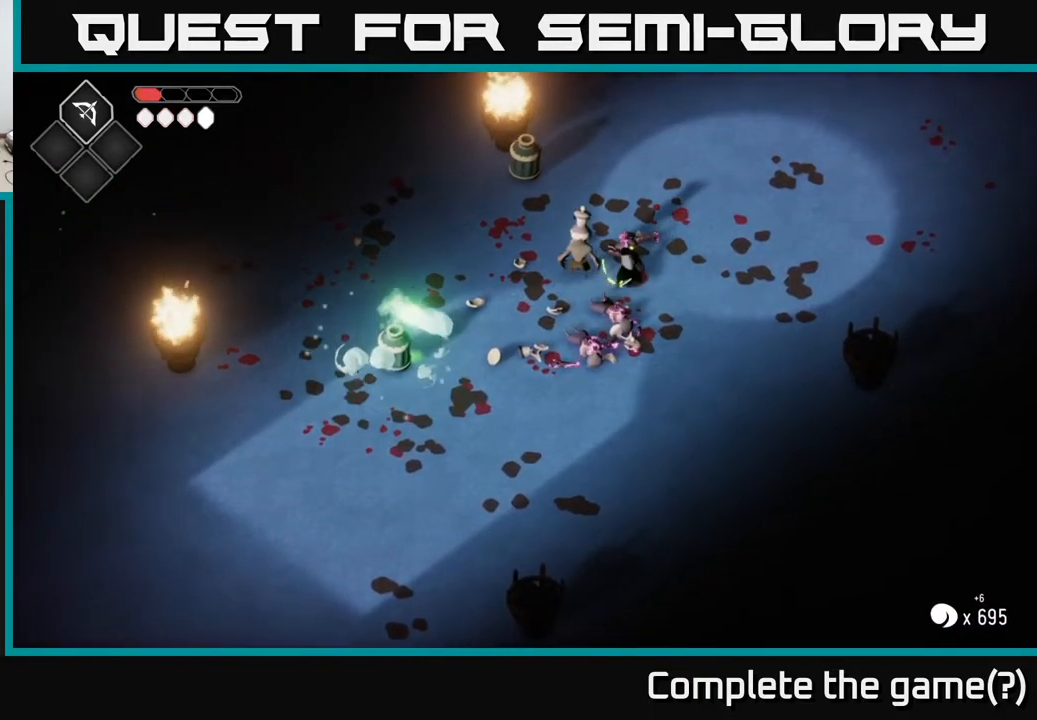
{"buttons": [], "left_stick": "up-left", "right_stick": "center", "events": [[67, "X", "down"], [100, "left_stick", "up-left"], [200, "X", "up"], [350, "X", "down"], [500, "X", "up"]]}
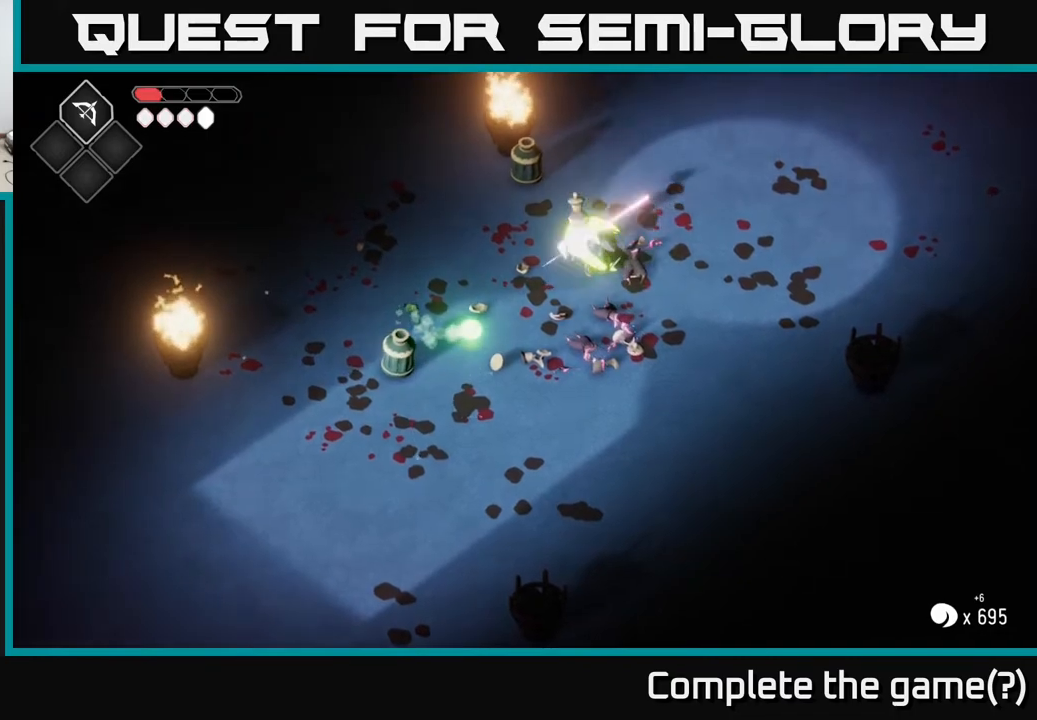
{"buttons": [], "left_stick": "center", "right_stick": "center", "events": [[133, "X", "down"], [267, "X", "up"], [500, "left_stick", "center"]]}
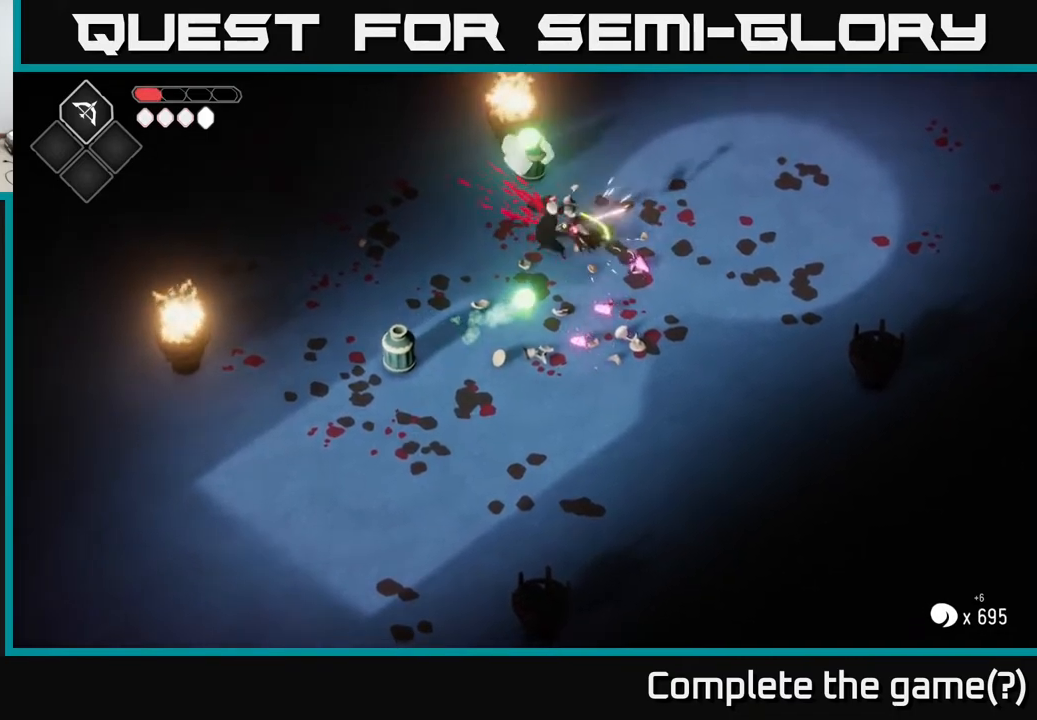
{"buttons": [], "left_stick": "down-left", "right_stick": "center", "events": [[67, "left_stick", "down-left"], [200, "X", "down"], [317, "X", "up"]]}
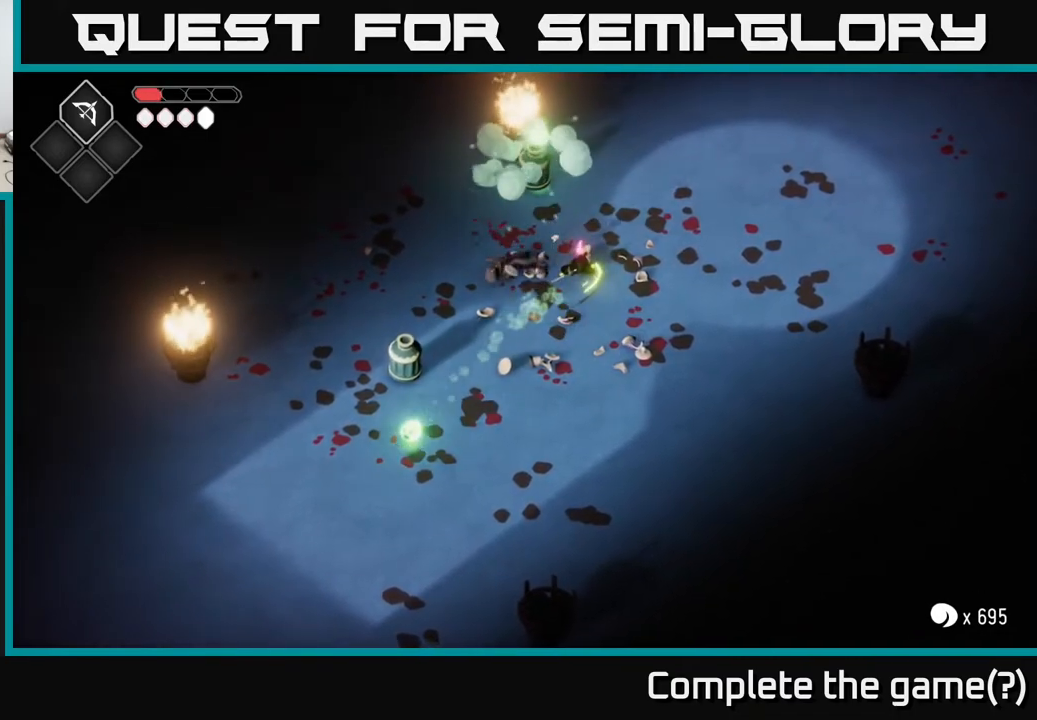
{"buttons": [], "left_stick": "up-right", "right_stick": "center", "events": [[83, "A", "down"], [117, "left_stick", "down"], [217, "A", "up"], [317, "left_stick", "down-right"], [467, "left_stick", "up-right"]]}
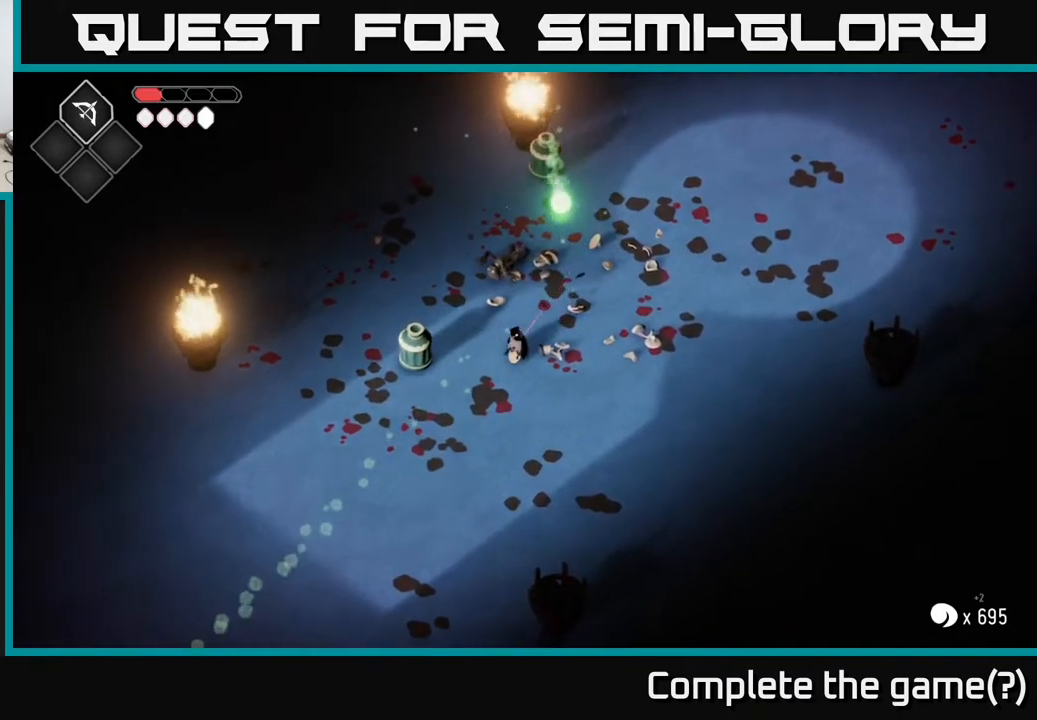
{"buttons": ["X"], "left_stick": "up", "right_stick": "center", "events": [[367, "left_stick", "up"], [500, "X", "down"]]}
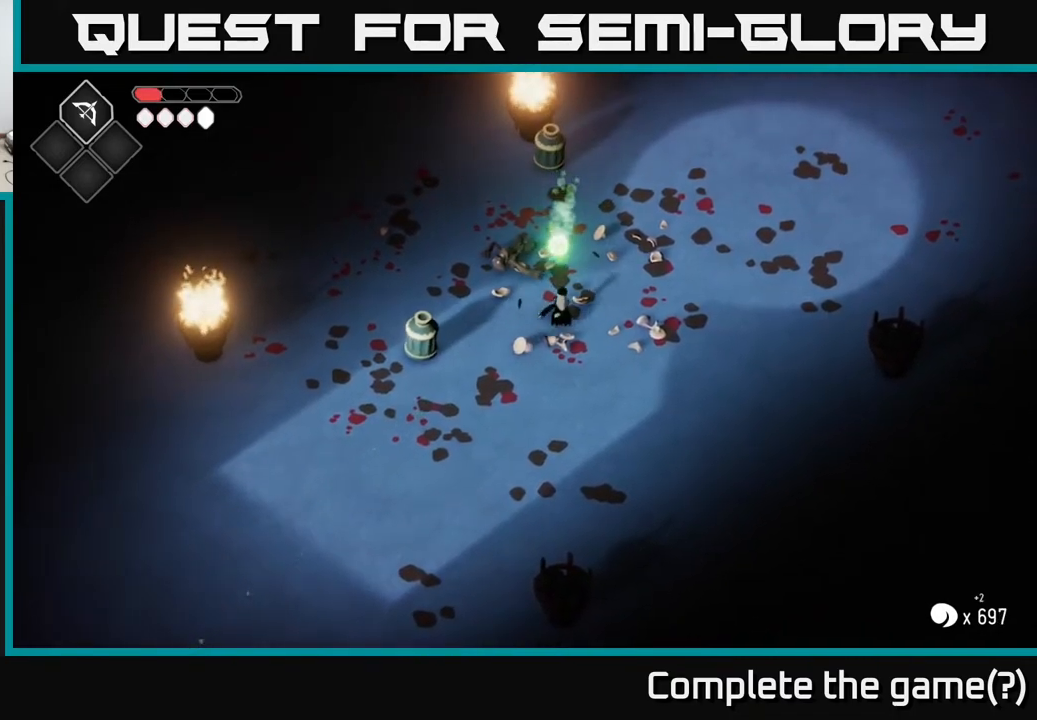
{"buttons": [], "left_stick": "left", "right_stick": "center", "events": [[83, "X", "up"], [350, "left_stick", "down-right"], [483, "left_stick", "left"]]}
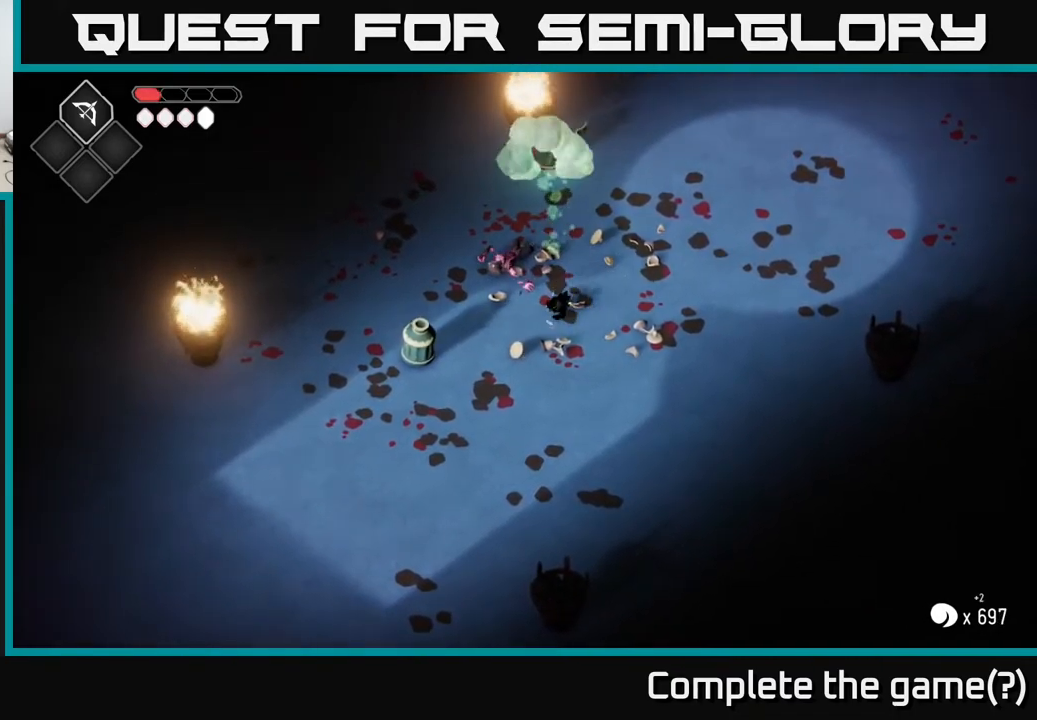
{"buttons": [], "left_stick": "down-left", "right_stick": "center", "events": [[17, "B", "down"], [250, "left_stick", "down-left"], [467, "B", "up"]]}
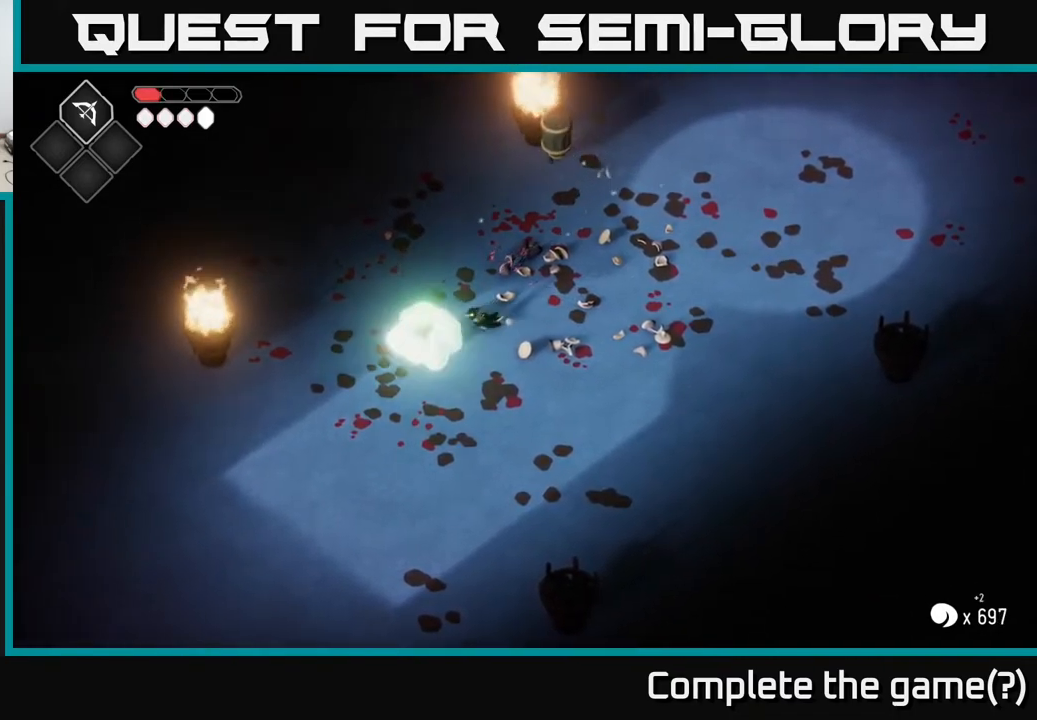
{"buttons": [], "left_stick": "right", "right_stick": "center", "events": [[50, "left_stick", "right"], [250, "A", "down"], [383, "A", "up"]]}
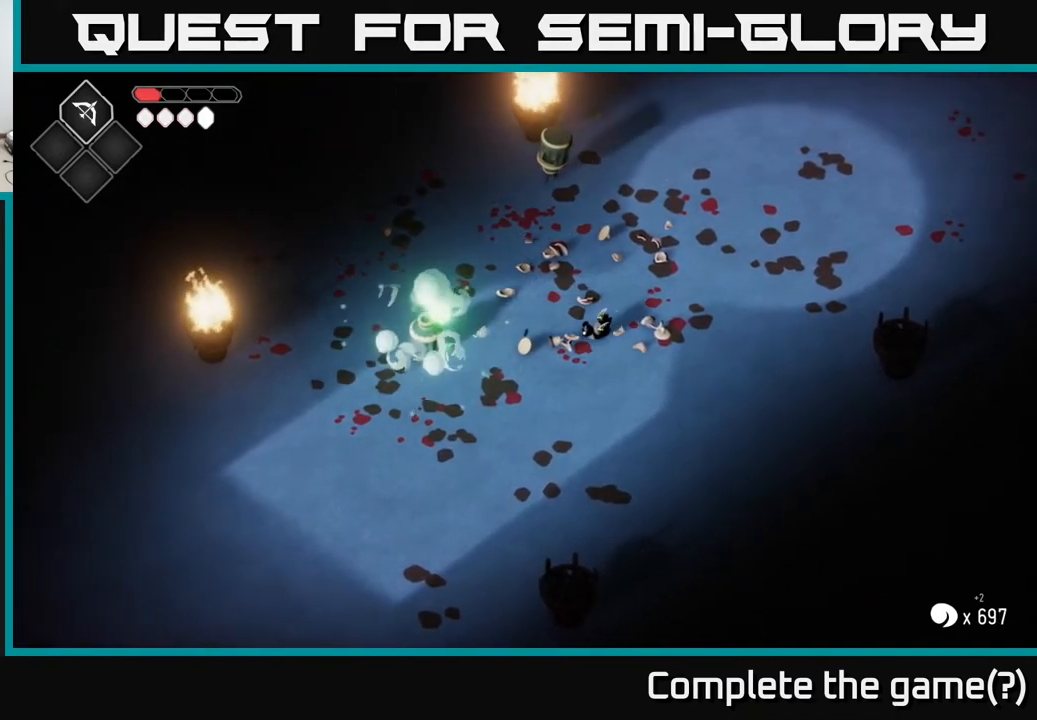
{"buttons": [], "left_stick": "left", "right_stick": "center", "events": [[183, "left_stick", "center"], [283, "left_stick", "left"]]}
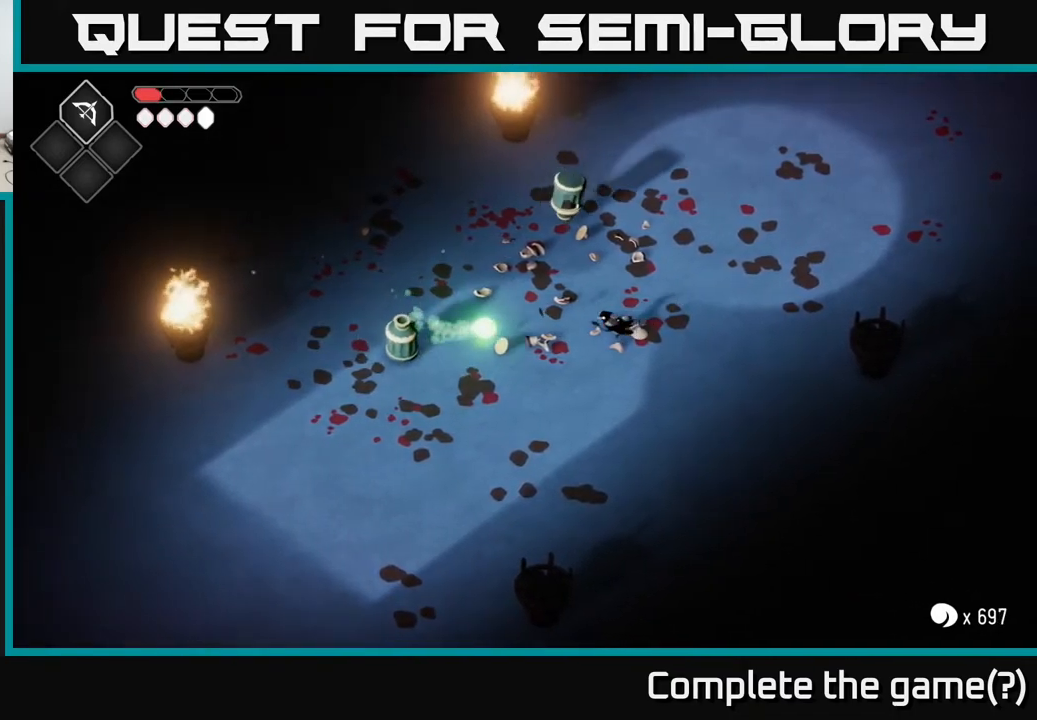
{"buttons": [], "left_stick": "left", "right_stick": "center", "events": [[83, "X", "down"], [183, "X", "up"]]}
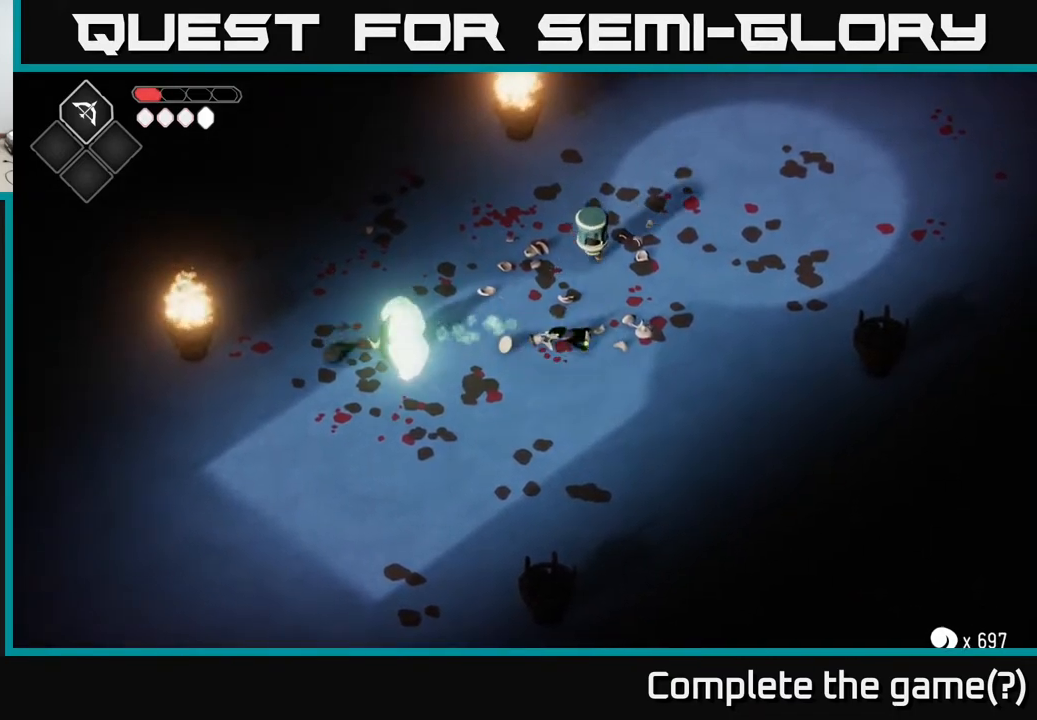
{"buttons": [], "left_stick": "up", "right_stick": "center", "events": [[100, "left_stick", "up-right"], [267, "X", "down"], [333, "left_stick", "up"], [367, "X", "up"]]}
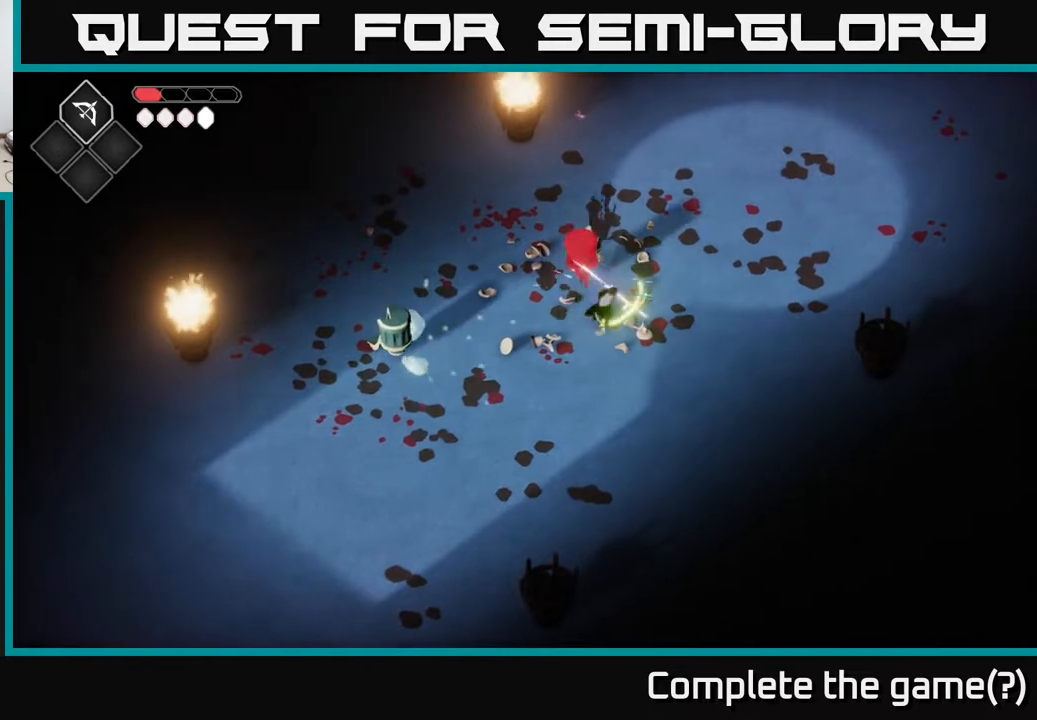
{"buttons": ["X"], "left_stick": "up", "right_stick": "center", "events": [[33, "X", "down"], [217, "X", "up"], [367, "X", "down"]]}
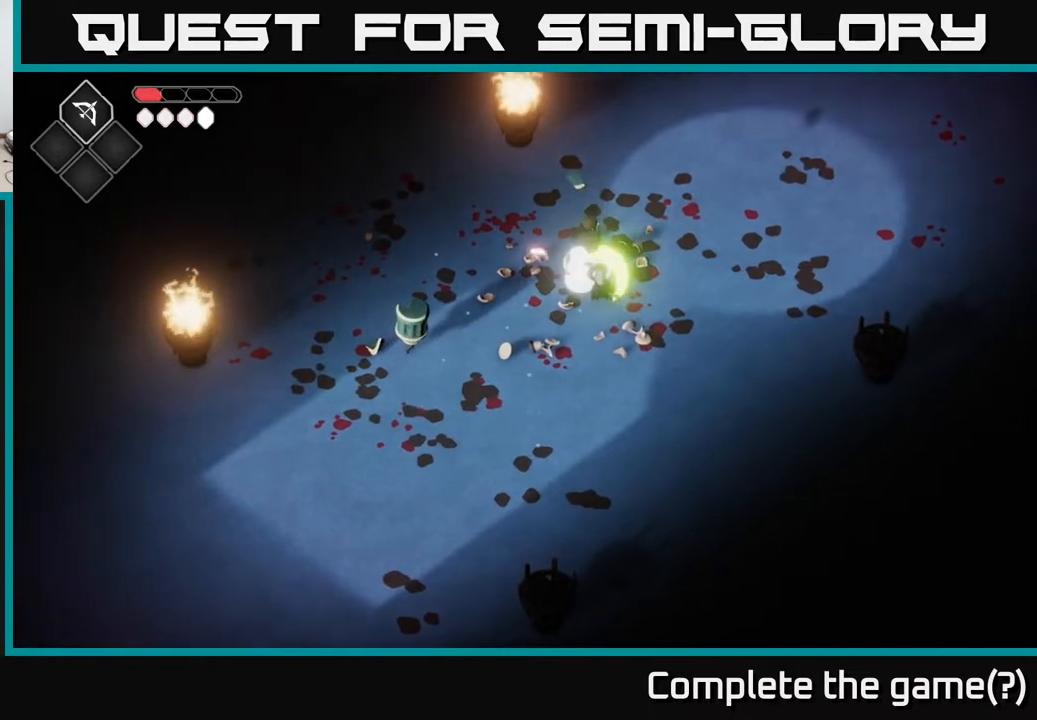
{"buttons": [], "left_stick": "right", "right_stick": "center", "events": [[17, "X", "up"], [100, "left_stick", "up-right"], [167, "A", "down"], [350, "A", "up"], [483, "left_stick", "right"]]}
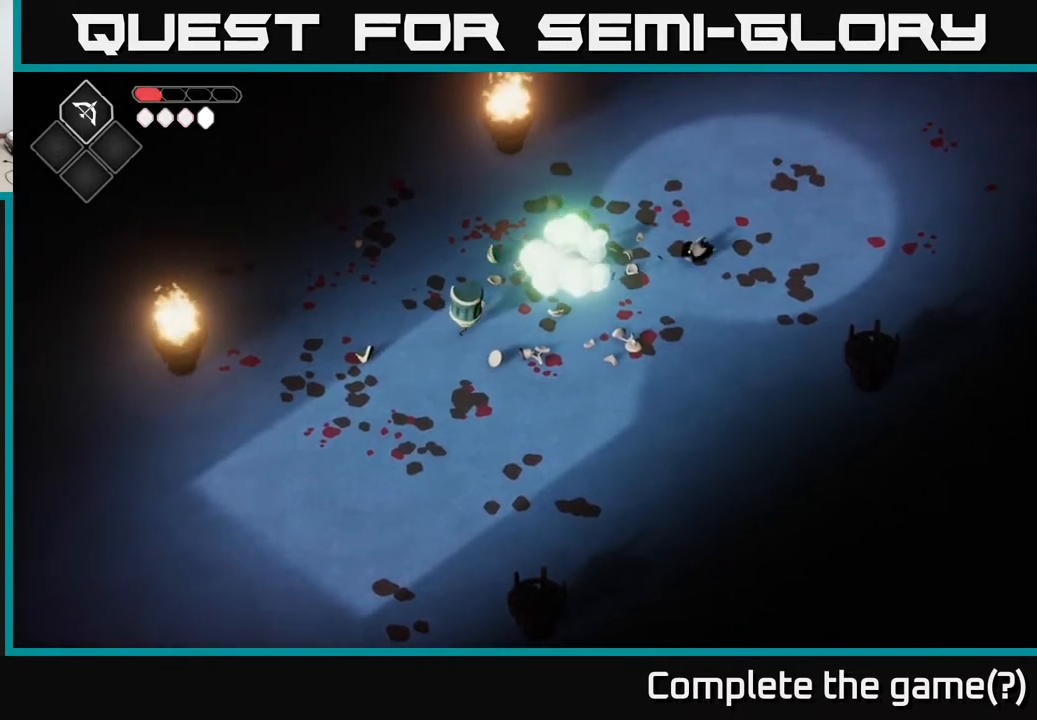
{"buttons": ["B", "L2"], "left_stick": "left", "right_stick": "center", "events": [[150, "L2", "down"], [150, "left_stick", "left"], [183, "B", "down"]]}
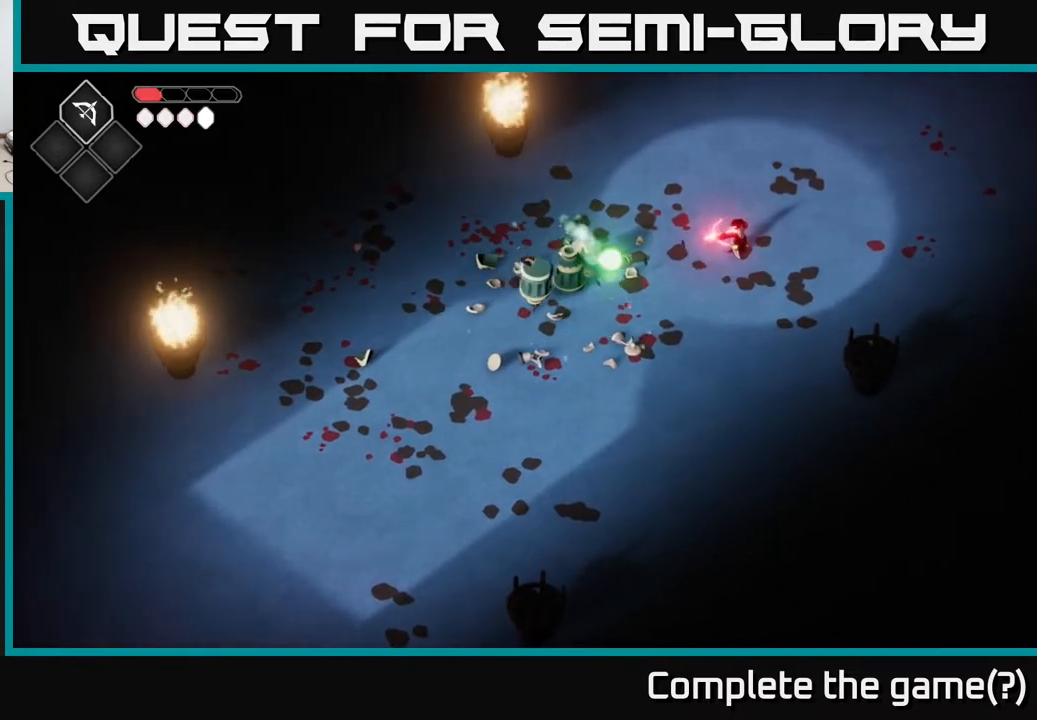
{"buttons": ["X"], "left_stick": "left", "right_stick": "center", "events": [[67, "B", "up"], [267, "L2", "up"], [383, "X", "down"]]}
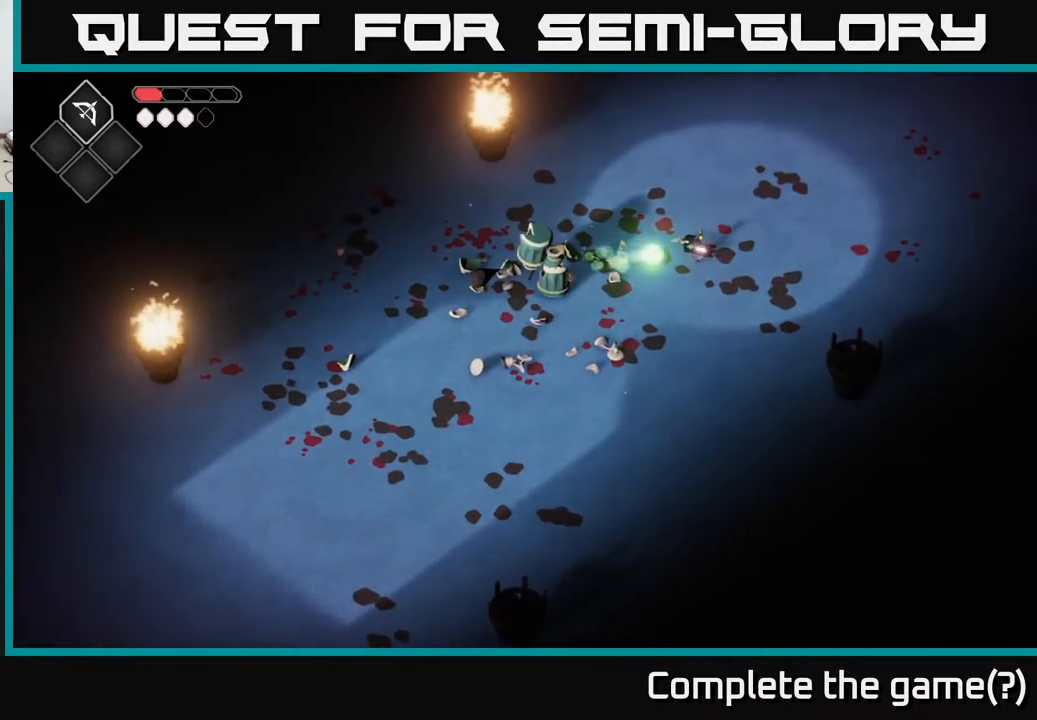
{"buttons": [], "left_stick": "left", "right_stick": "center", "events": [[17, "X", "up"], [100, "left_stick", "center"], [350, "left_stick", "left"]]}
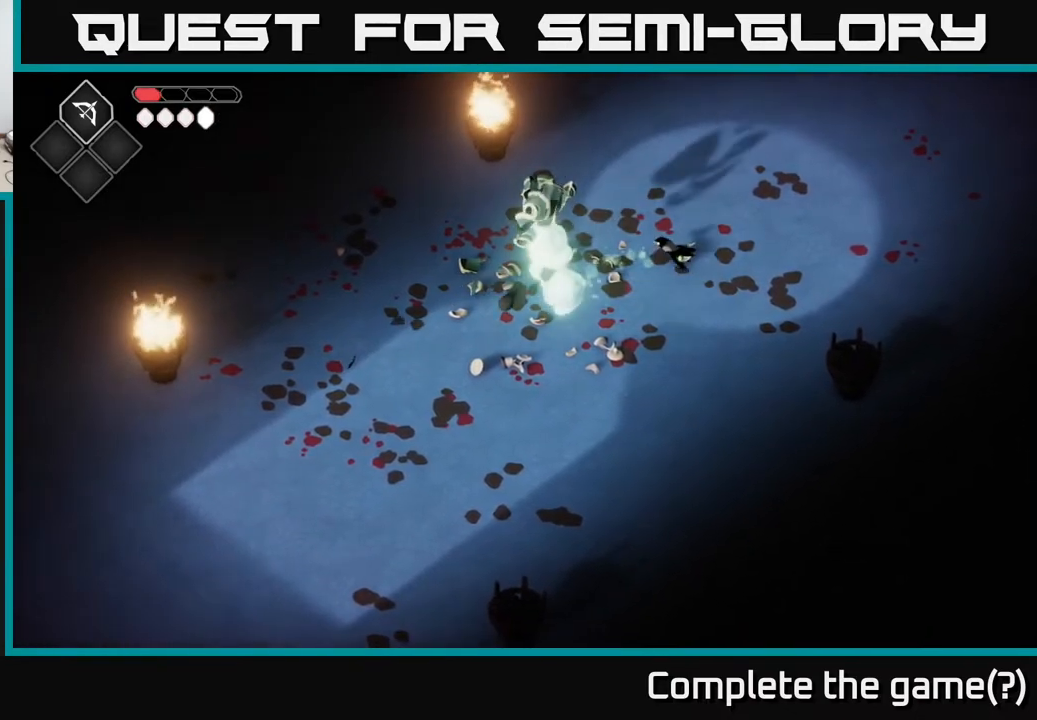
{"buttons": [], "left_stick": "left", "right_stick": "center", "events": [[383, "X", "down"], [500, "X", "up"]]}
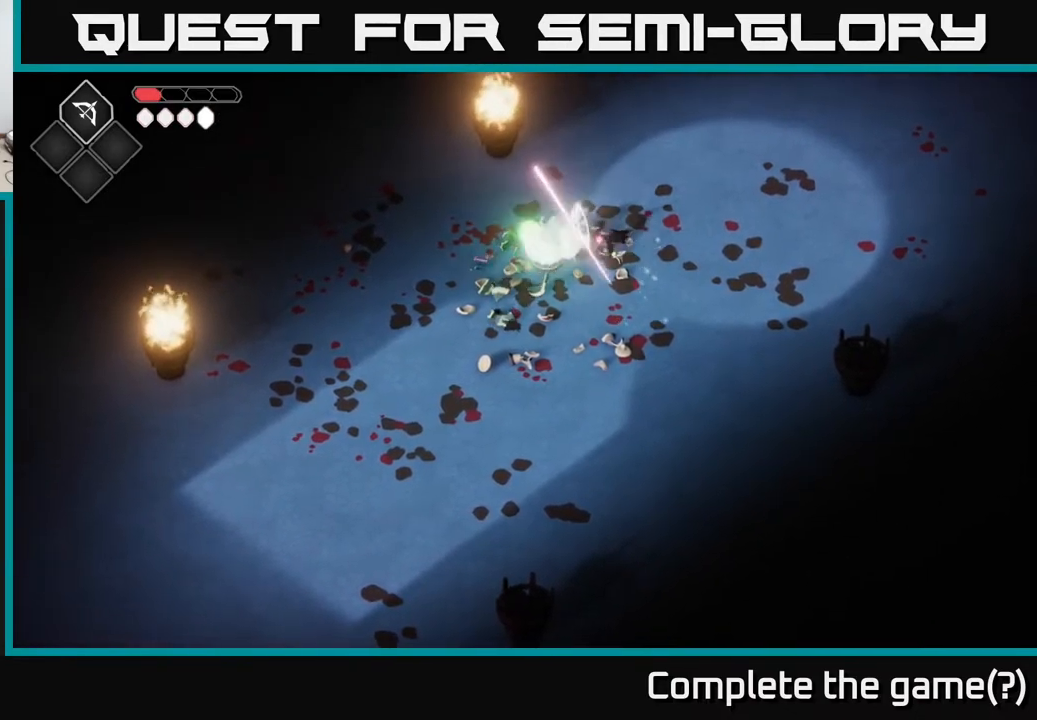
{"buttons": [], "left_stick": "right", "right_stick": "center", "events": [[67, "left_stick", "center"], [150, "left_stick", "right"], [217, "A", "down"], [417, "A", "up"]]}
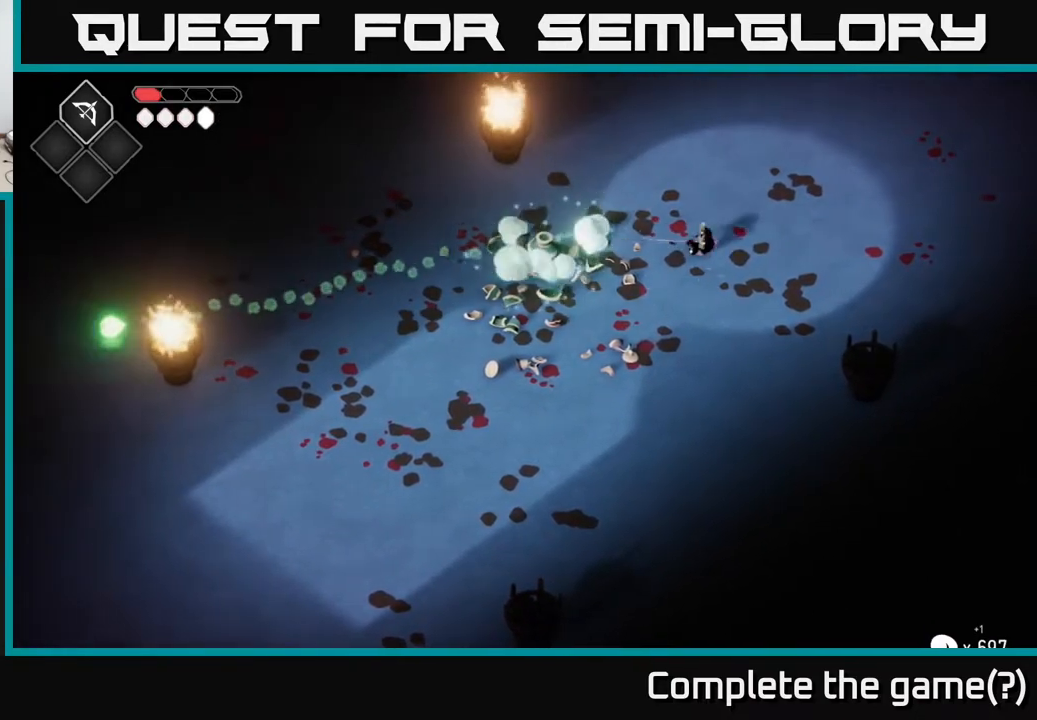
{"buttons": ["B", "L2"], "left_stick": "left", "right_stick": "center", "events": [[150, "left_stick", "left"], [250, "L2", "down"], [300, "B", "down"]]}
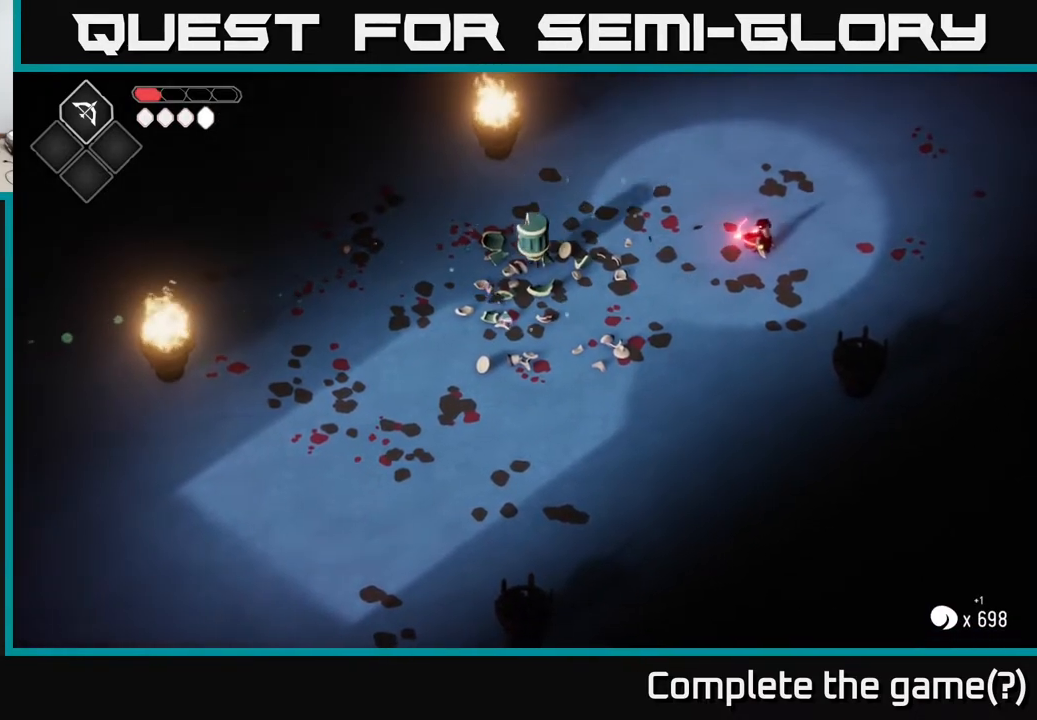
{"buttons": ["B", "L2"], "left_stick": "left", "right_stick": "center", "events": [[233, "B", "up"], [400, "B", "down"]]}
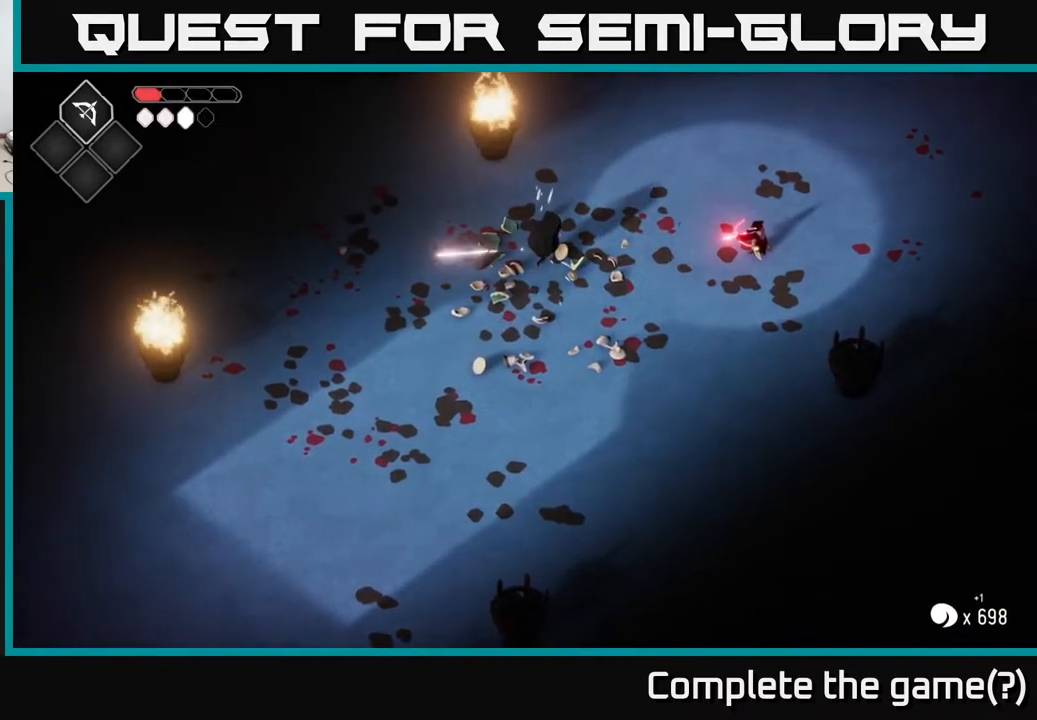
{"buttons": [], "left_stick": "left", "right_stick": "center", "events": [[317, "B", "up"], [450, "L2", "up"]]}
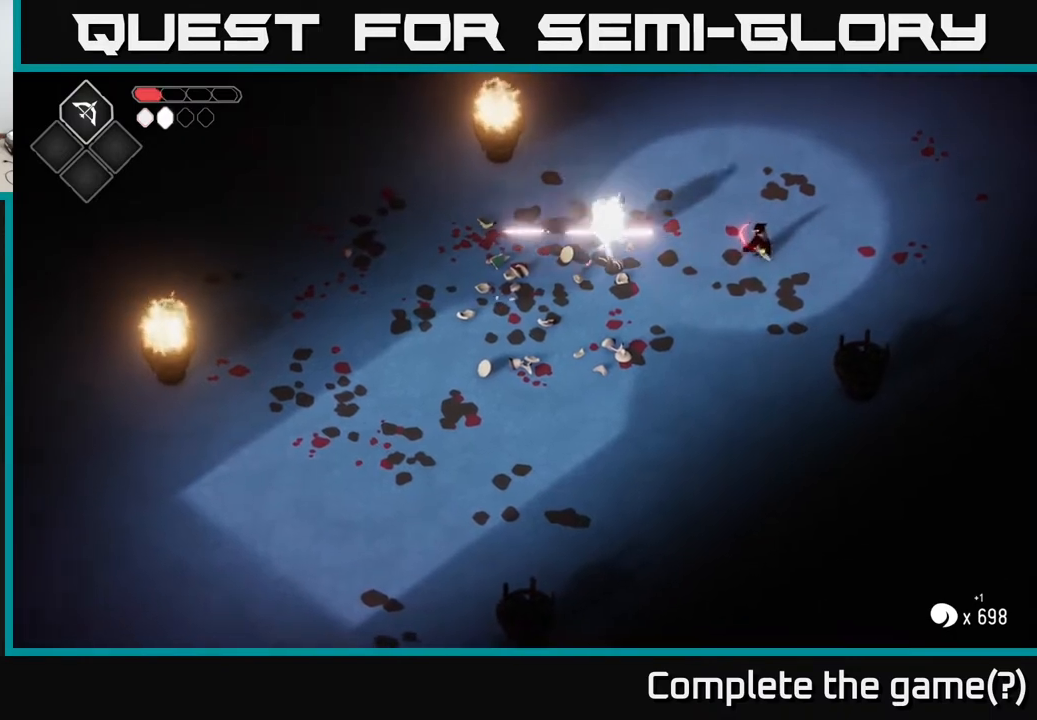
{"buttons": [], "left_stick": "left", "right_stick": "center", "events": [[400, "X", "down"], [483, "X", "up"]]}
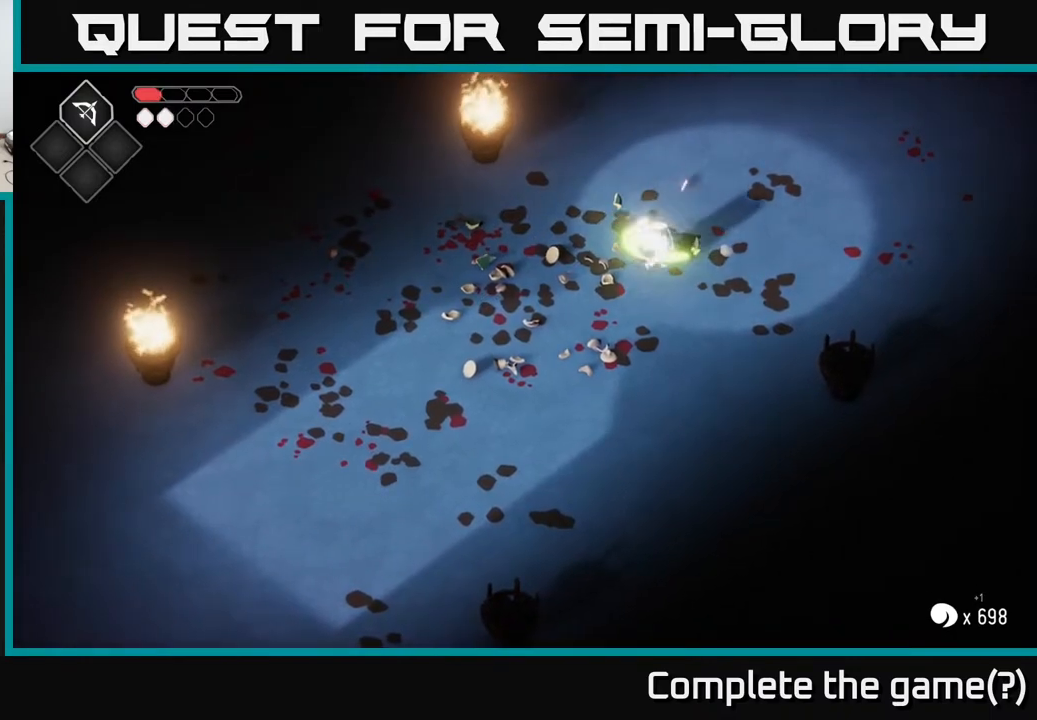
{"buttons": ["X"], "left_stick": "down", "right_stick": "center", "events": [[150, "left_stick", "down-left"], [167, "X", "down"], [333, "X", "up"], [383, "left_stick", "down"], [483, "X", "down"]]}
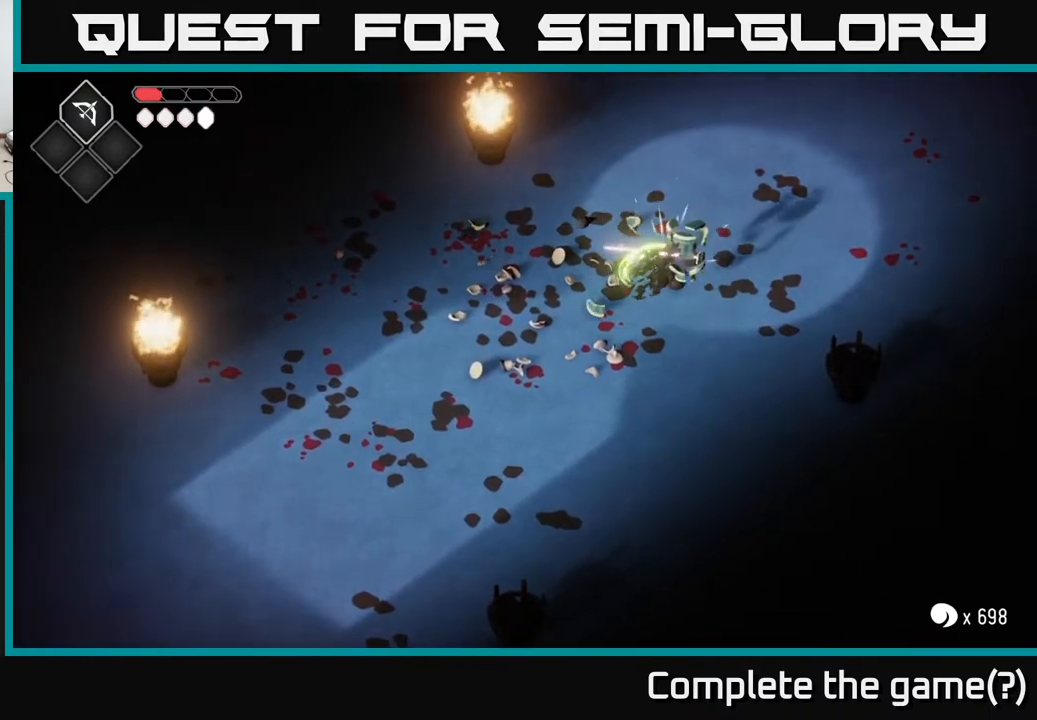
{"buttons": [], "left_stick": "down-left", "right_stick": "center", "events": [[167, "X", "up"], [167, "left_stick", "down-right"], [400, "left_stick", "down-left"]]}